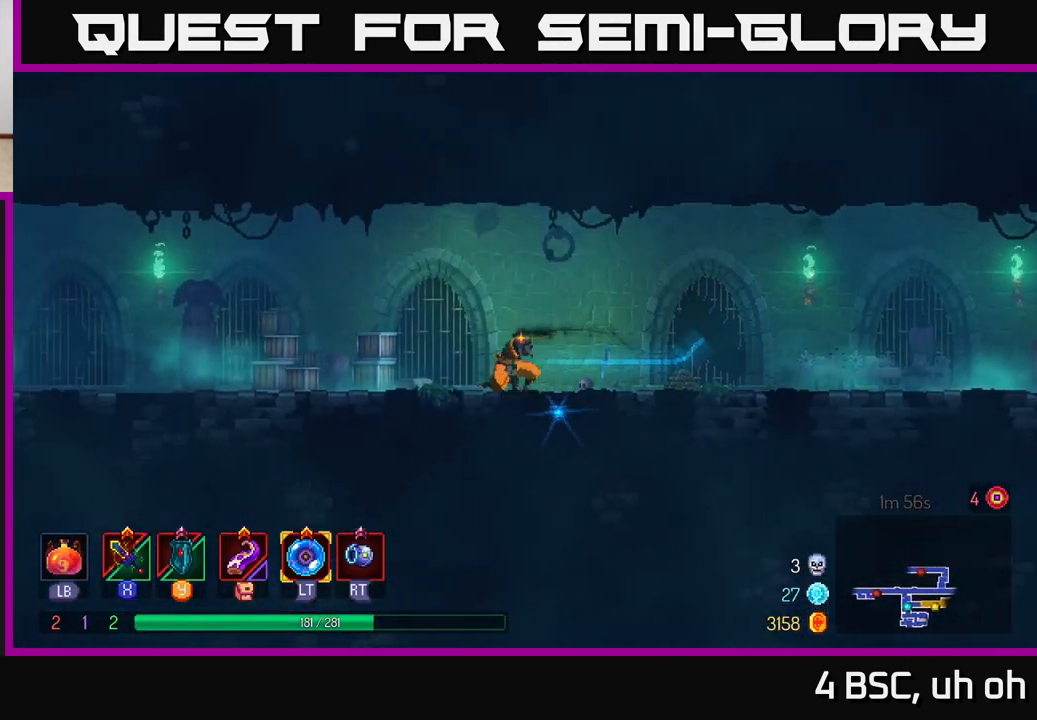
Gameplay with a controller (Xbox layout); each line is a JSON object with the inputs held at the frame after it. "events" lists button and stick changes between this image and that frame as [ms after this image, input, new state], when the widget could be followed in between. Not read: L3 R3.
{"buttons": [], "left_stick": "down", "right_stick": "center", "events": [[117, "left_stick", "right"], [200, "A", "down"], [350, "A", "up"], [383, "A", "down"], [483, "left_stick", "down"], [500, "A", "up"]]}
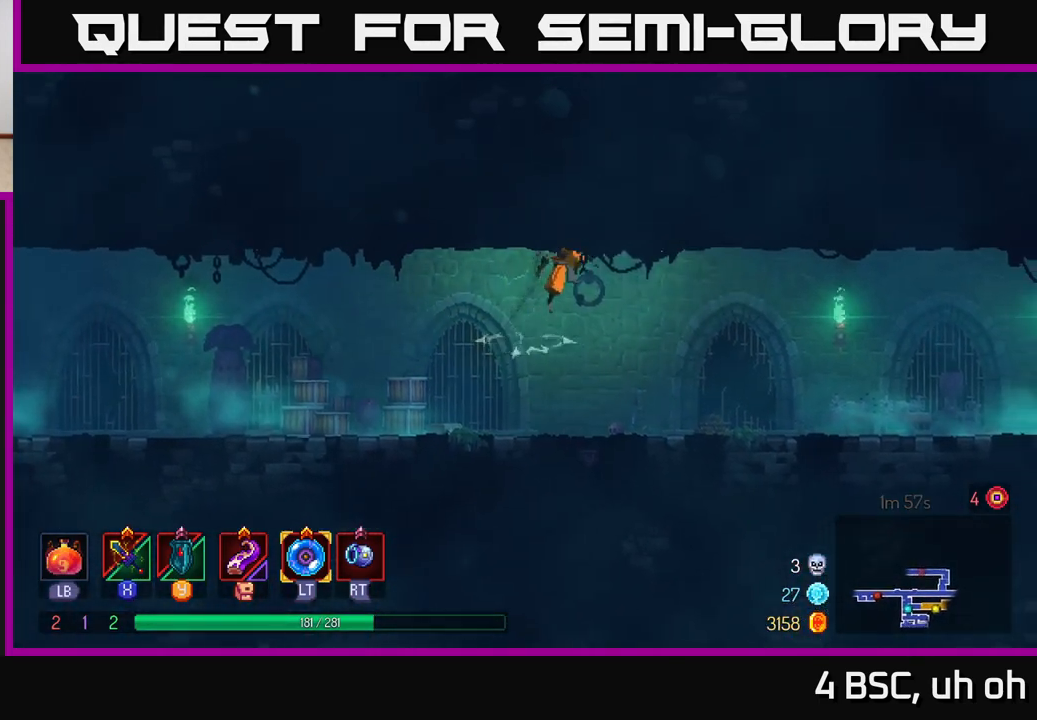
{"buttons": [], "left_stick": "right", "right_stick": "center", "events": [[33, "A", "down"], [133, "A", "up"], [267, "left_stick", "center"], [433, "left_stick", "right"]]}
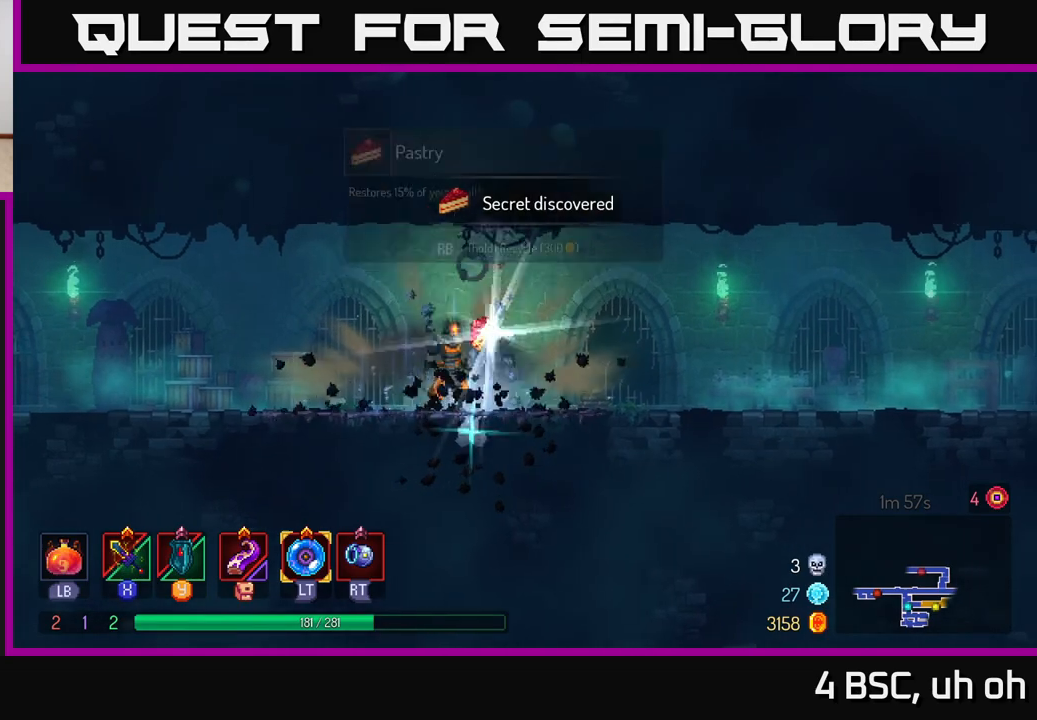
{"buttons": [], "left_stick": "left", "right_stick": "center", "events": [[33, "R1", "down"], [33, "left_stick", "left"], [133, "R1", "up"], [167, "A", "down"], [183, "A", "up"], [333, "A", "down"], [433, "A", "up"]]}
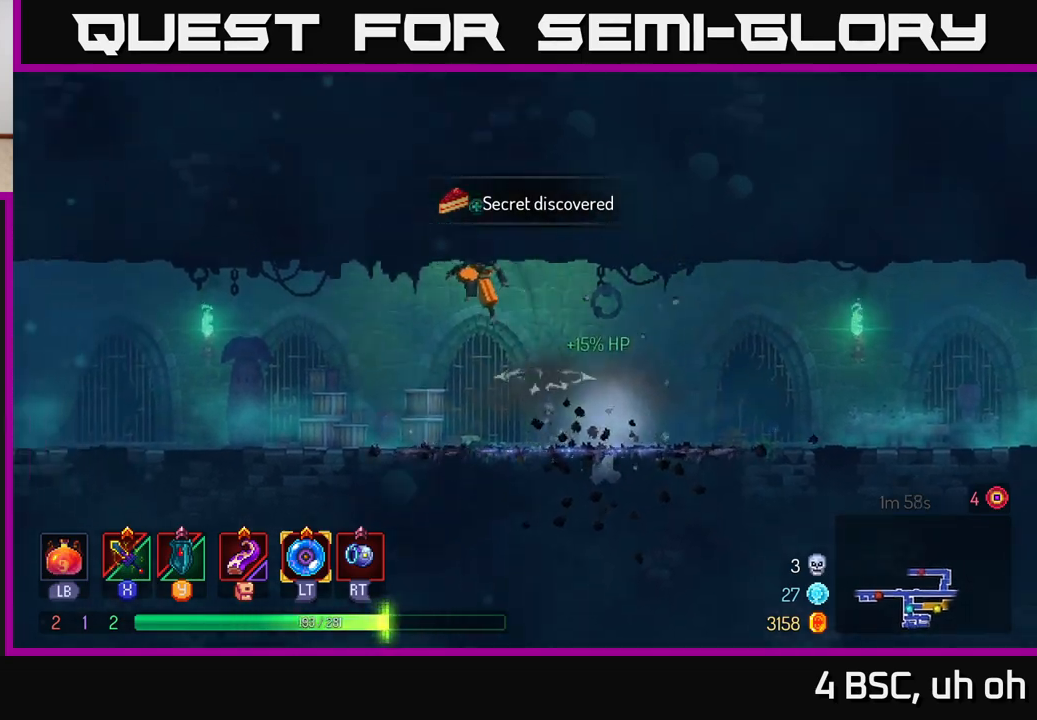
{"buttons": [], "left_stick": "left", "right_stick": "center", "events": [[333, "B", "down"], [483, "B", "up"]]}
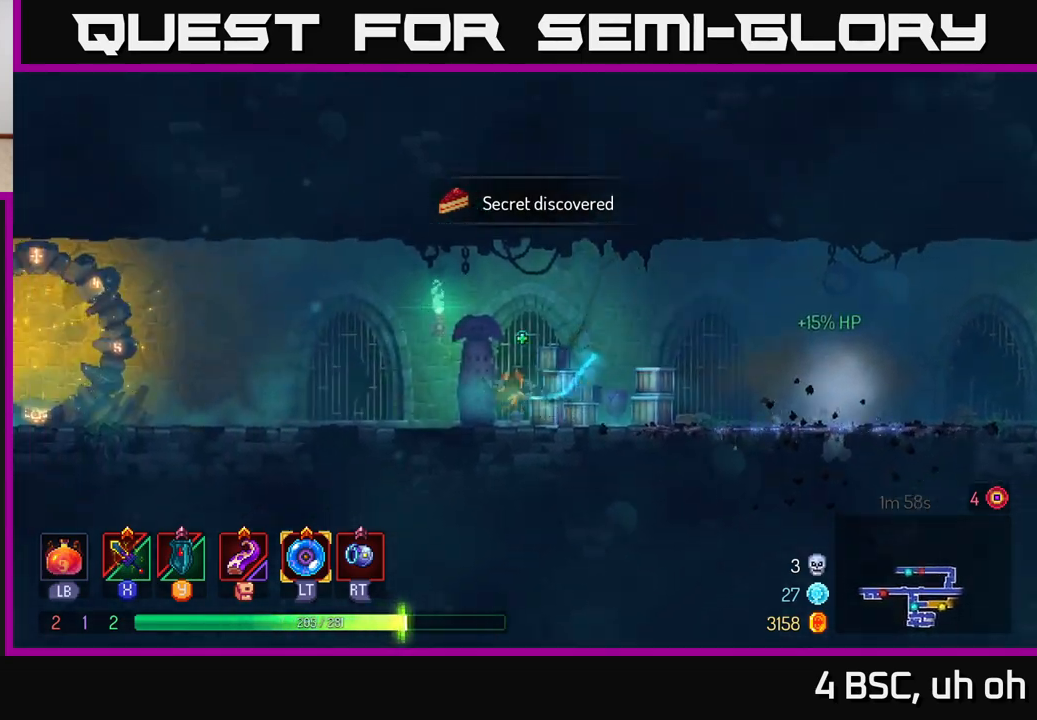
{"buttons": [], "left_stick": "left", "right_stick": "center", "events": [[117, "A", "down"], [283, "A", "up"]]}
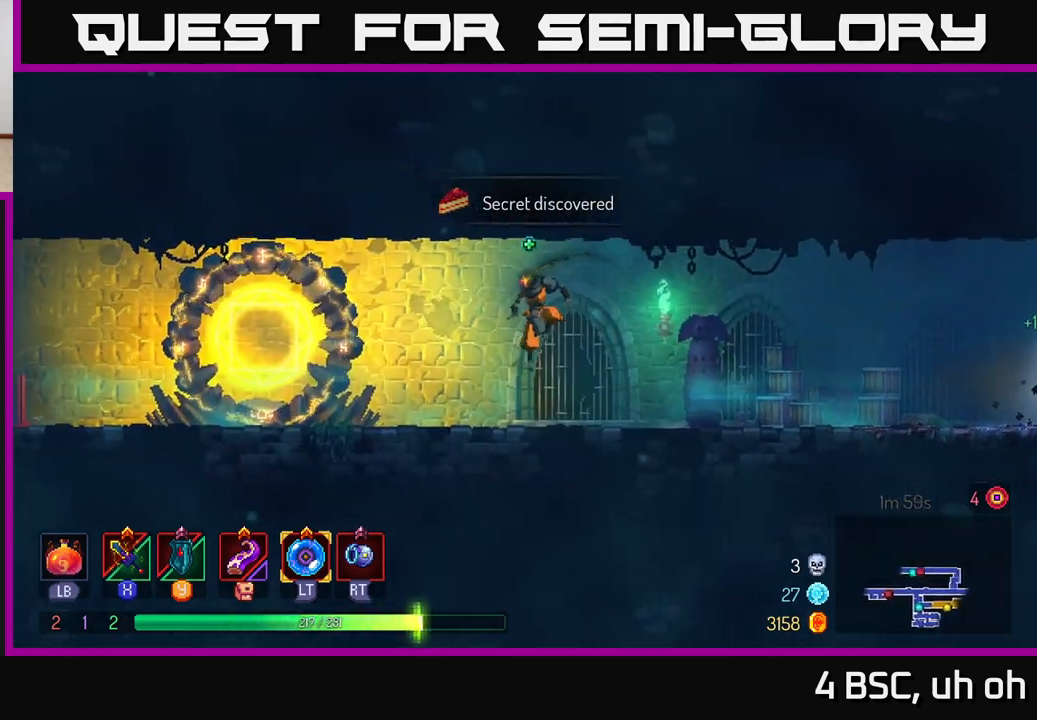
{"buttons": ["R1"], "left_stick": "left", "right_stick": "center", "events": [[83, "B", "down"], [200, "B", "up"], [433, "R1", "down"]]}
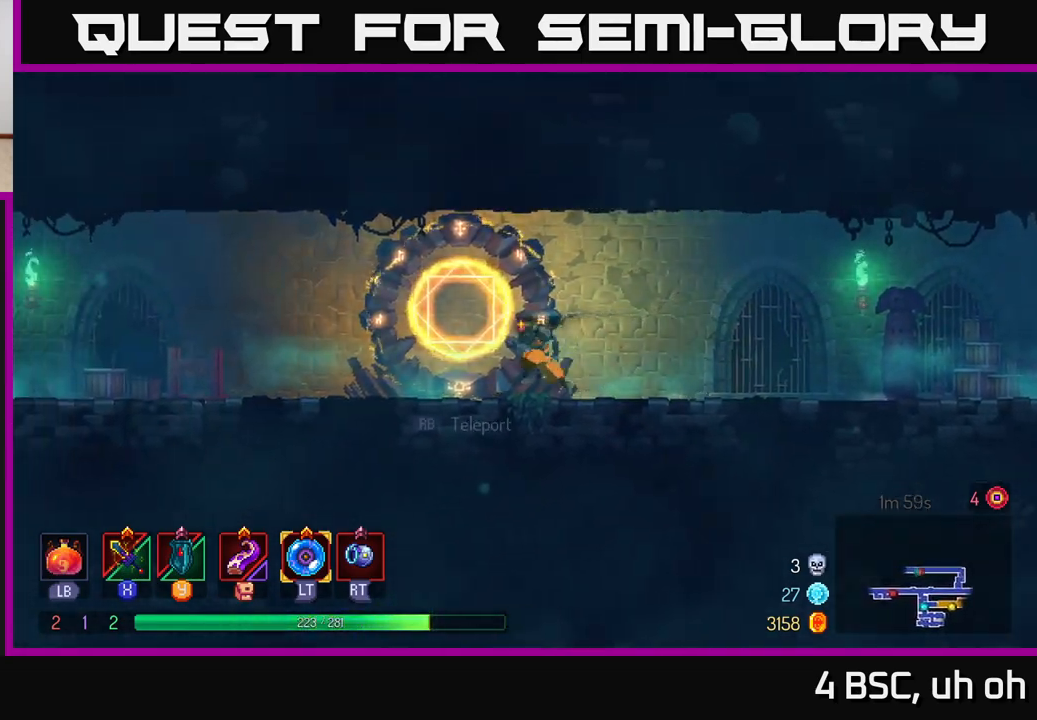
{"buttons": [], "left_stick": "center", "right_stick": "center", "events": [[50, "R1", "up"], [100, "left_stick", "center"], [167, "R1", "down"], [250, "R1", "up"]]}
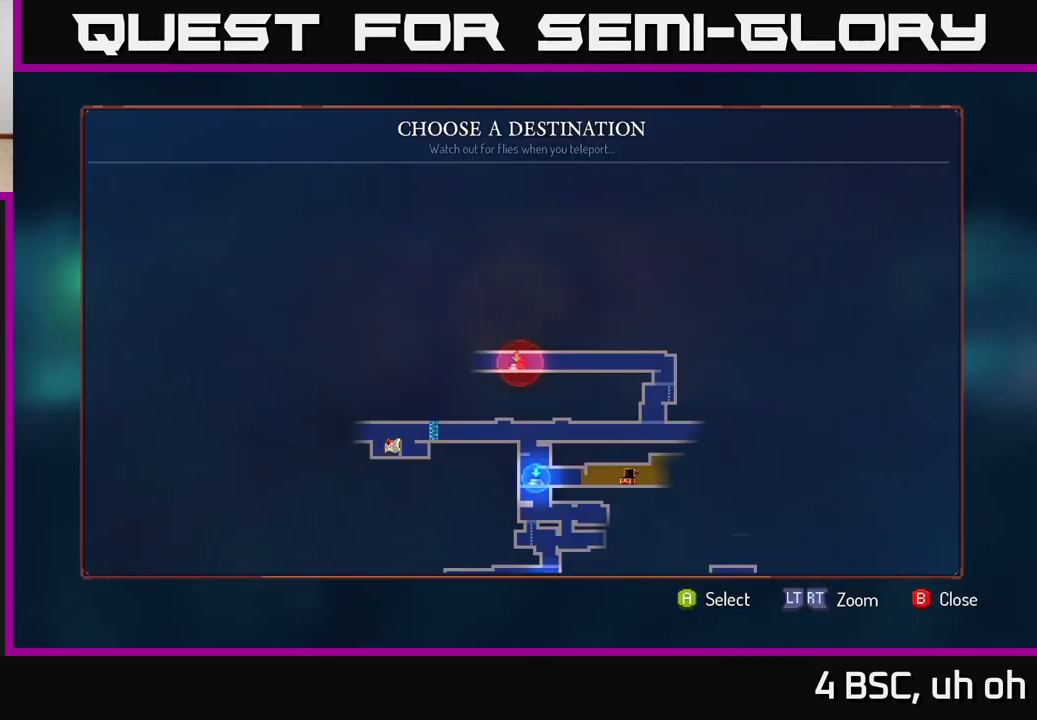
{"buttons": [], "left_stick": "center", "right_stick": "center", "events": [[250, "left_stick", "down"], [417, "left_stick", "center"]]}
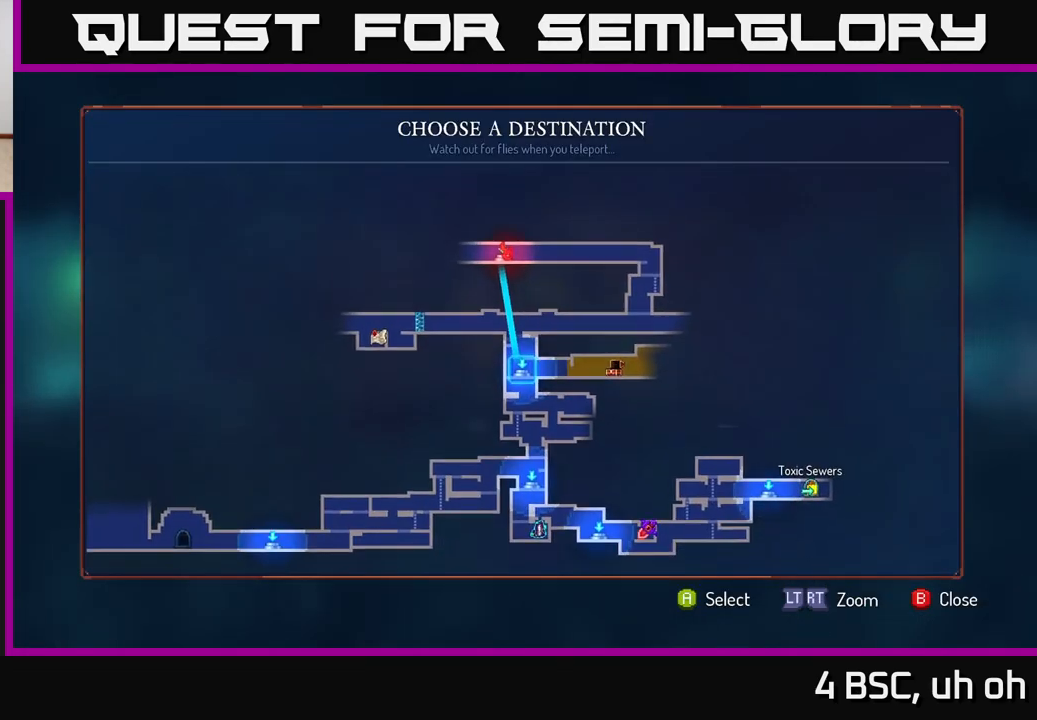
{"buttons": [], "left_stick": "right", "right_stick": "center", "events": [[33, "left_stick", "down"], [183, "left_stick", "center"], [500, "left_stick", "right"]]}
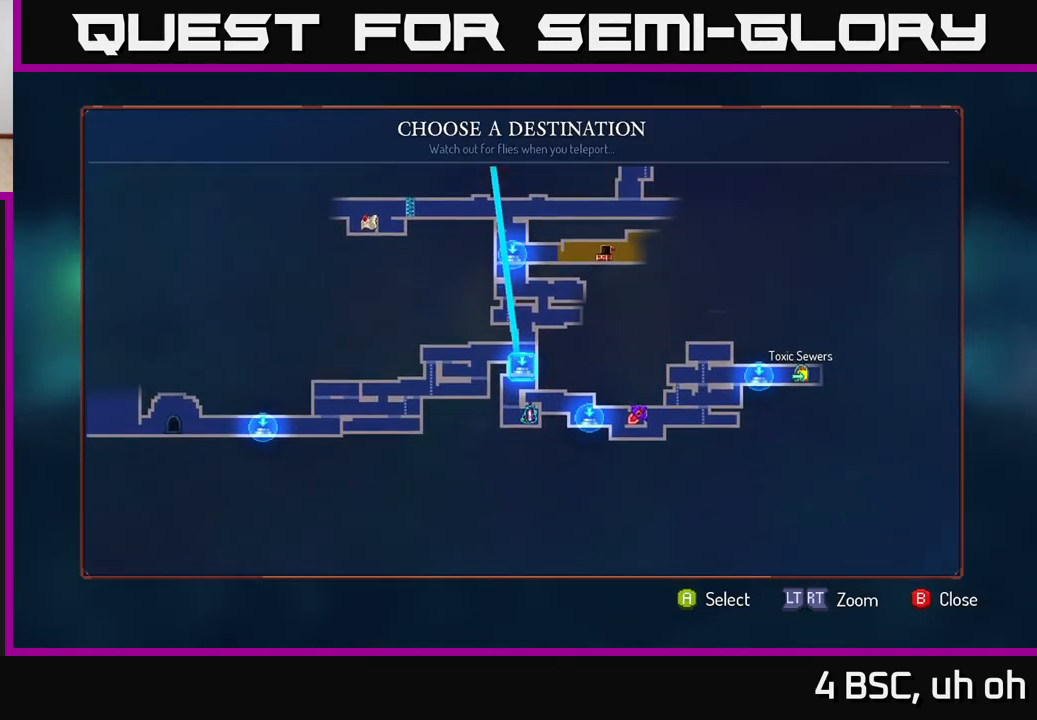
{"buttons": ["A"], "left_stick": "center", "right_stick": "center", "events": [[183, "left_stick", "center"], [483, "A", "down"]]}
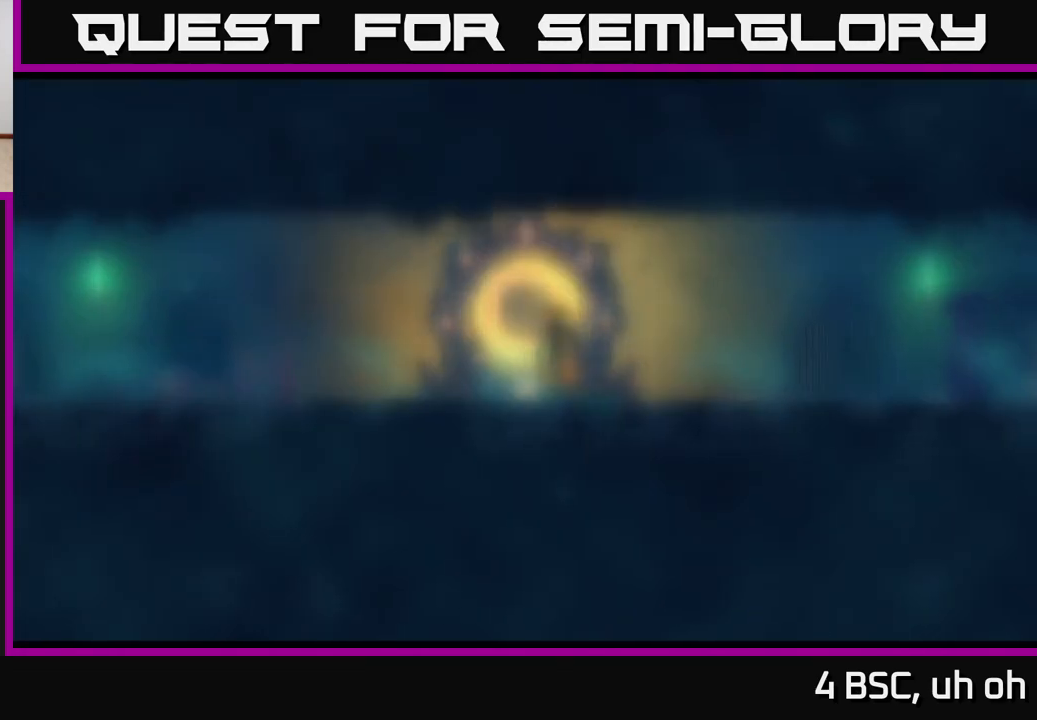
{"buttons": [], "left_stick": "center", "right_stick": "center", "events": [[50, "A", "up"], [50, "left_stick", "right"], [483, "left_stick", "center"]]}
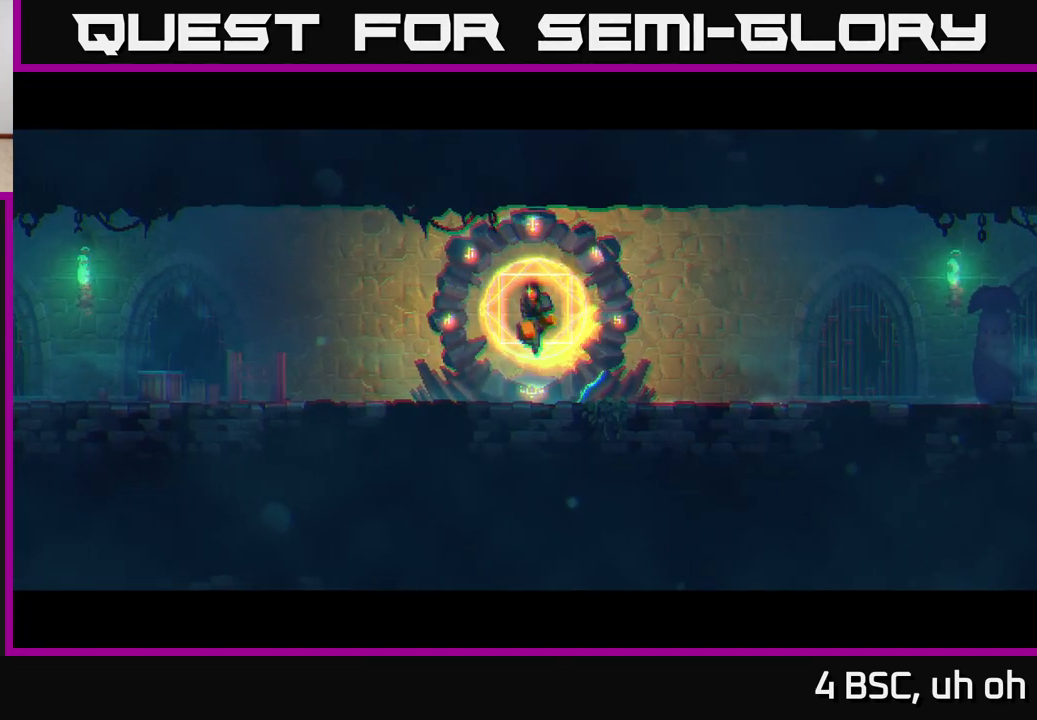
{"buttons": [], "left_stick": "center", "right_stick": "center", "events": [[250, "left_stick", "right"], [333, "left_stick", "center"]]}
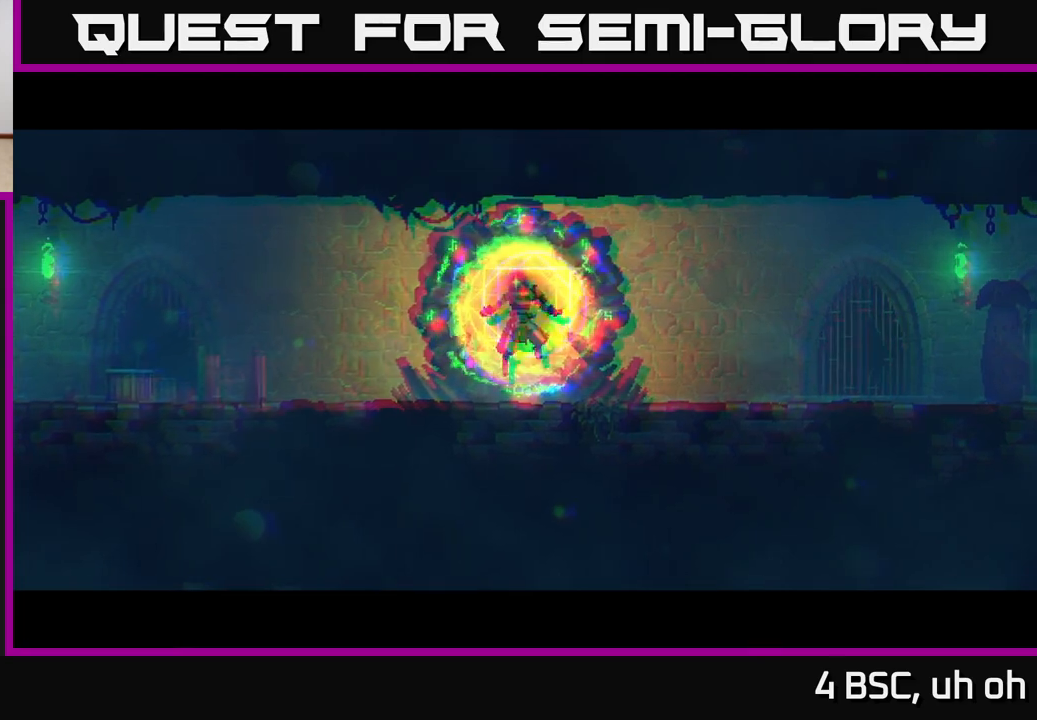
{"buttons": [], "left_stick": "center", "right_stick": "center", "events": []}
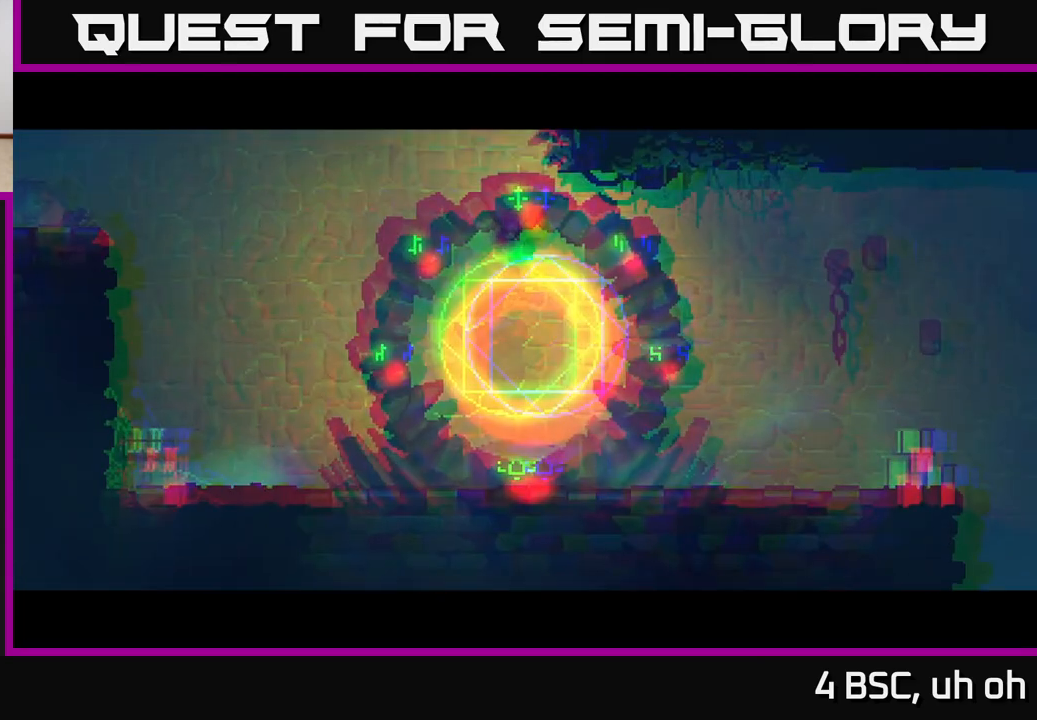
{"buttons": [], "left_stick": "center", "right_stick": "center", "events": []}
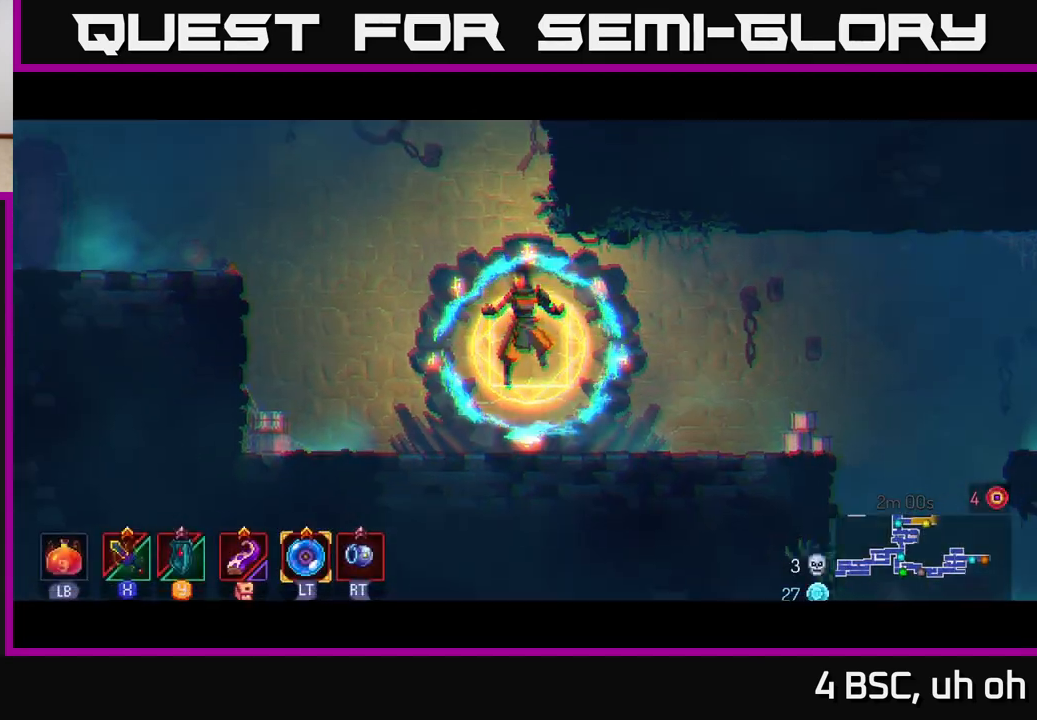
{"buttons": ["R1"], "left_stick": "center", "right_stick": "center", "events": [[167, "left_stick", "up-left"], [333, "left_stick", "right"], [467, "R1", "down"], [467, "left_stick", "center"]]}
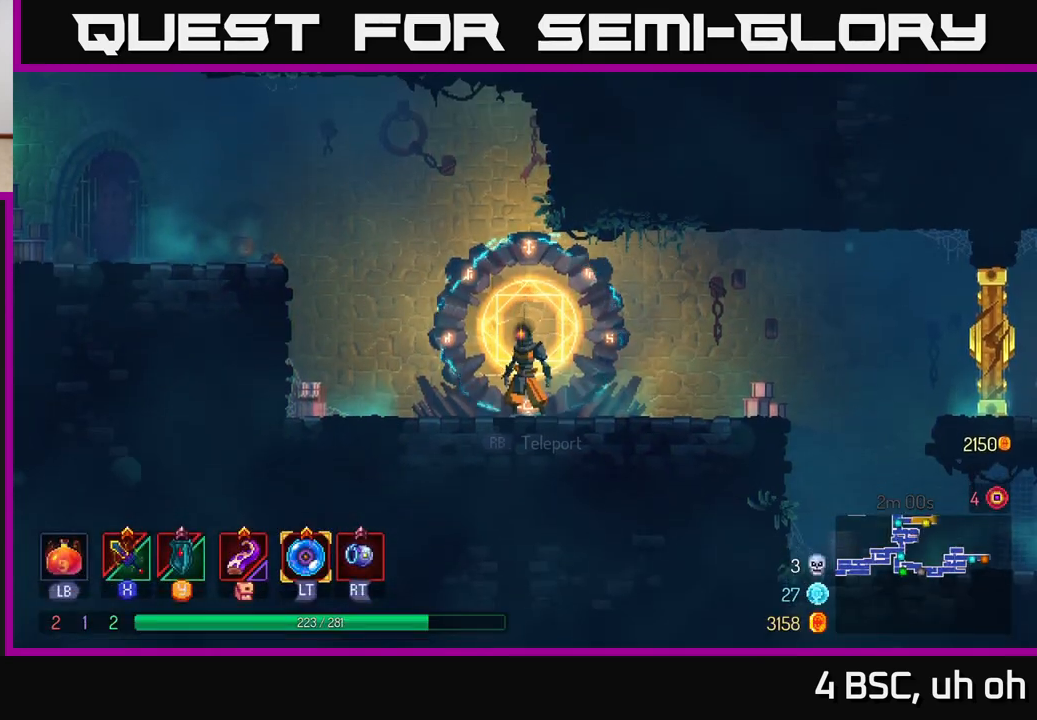
{"buttons": [], "left_stick": "center", "right_stick": "center", "events": [[67, "R1", "up"], [217, "R1", "down"], [317, "R1", "up"]]}
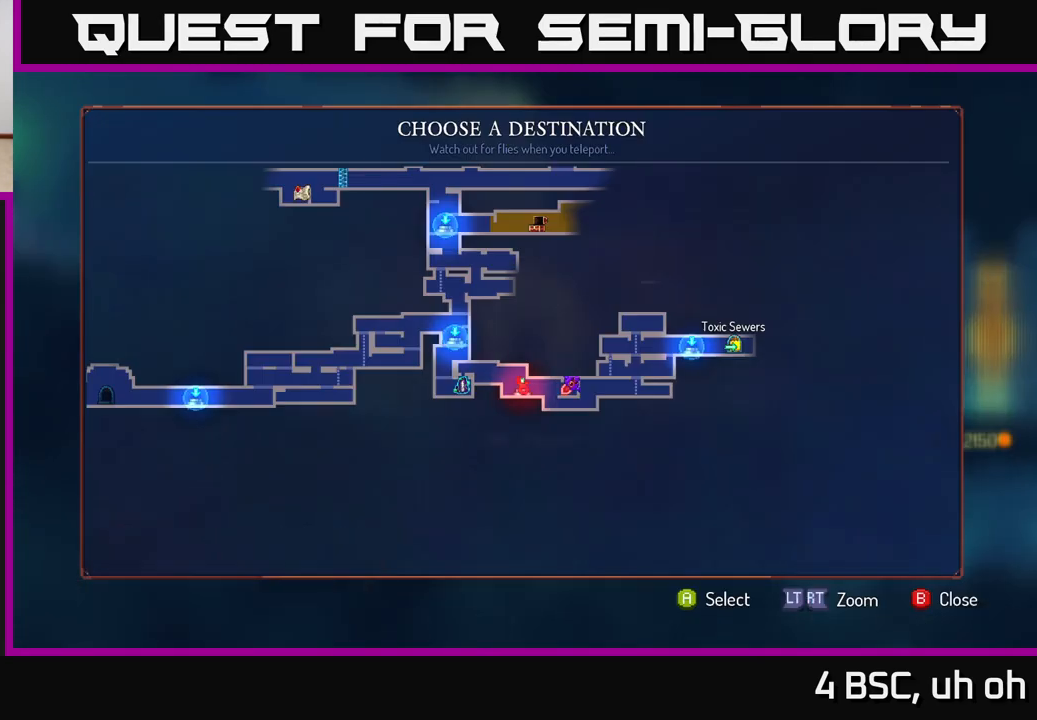
{"buttons": [], "left_stick": "center", "right_stick": "center", "events": [[117, "left_stick", "right"], [317, "left_stick", "center"]]}
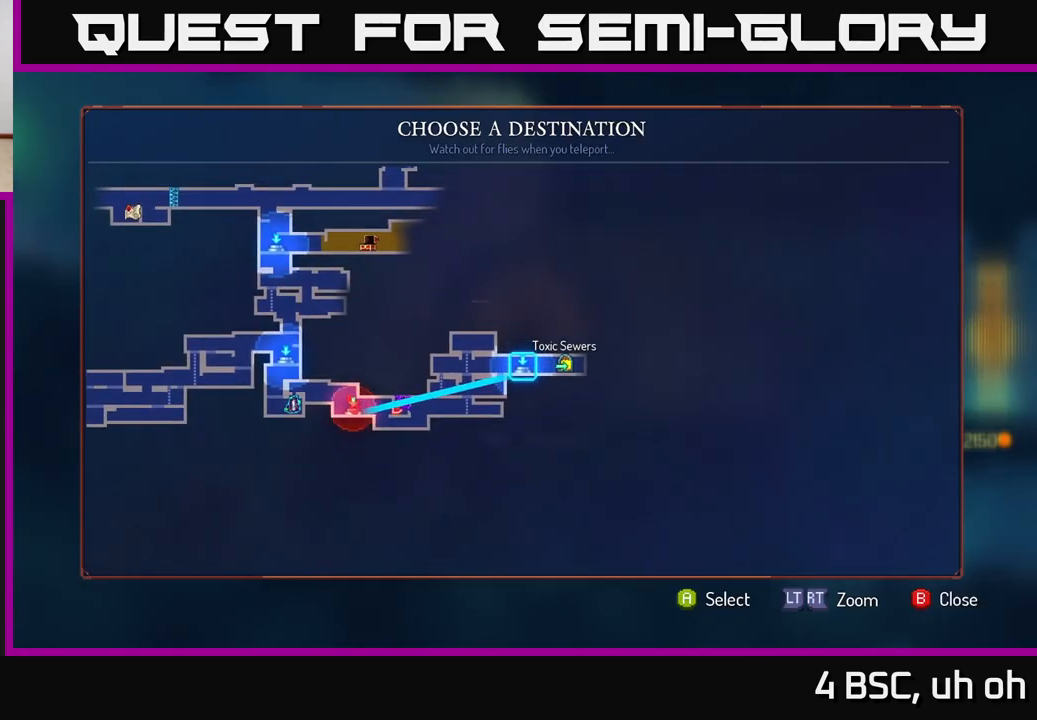
{"buttons": [], "left_stick": "right", "right_stick": "center", "events": [[150, "A", "down"], [217, "A", "up"], [267, "left_stick", "right"]]}
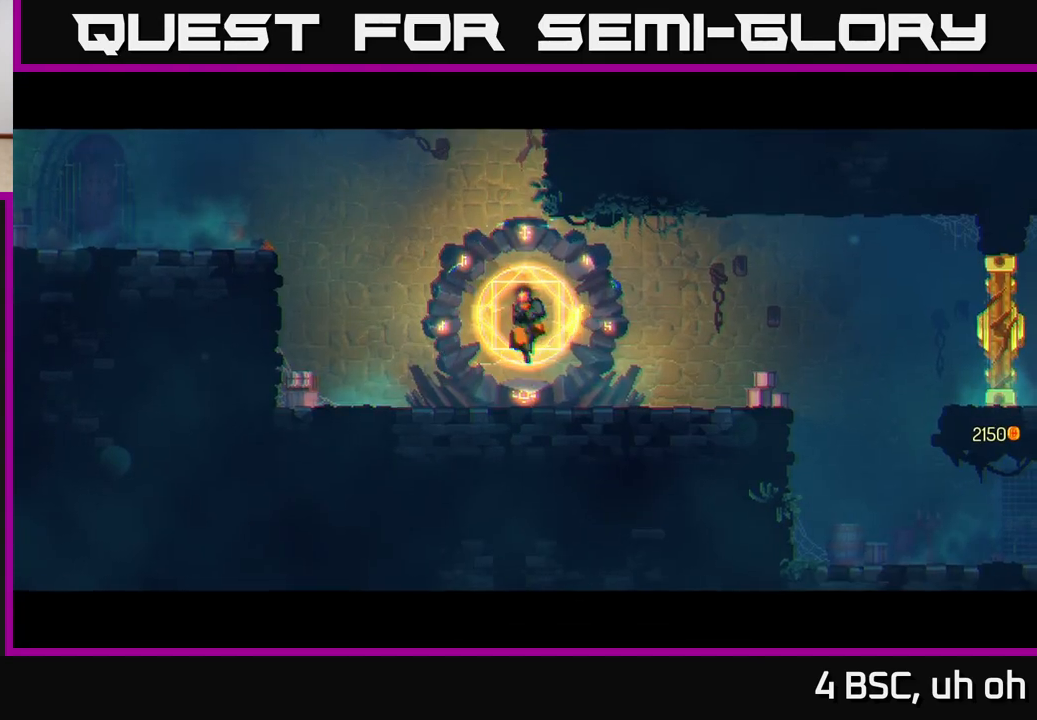
{"buttons": [], "left_stick": "right", "right_stick": "center", "events": []}
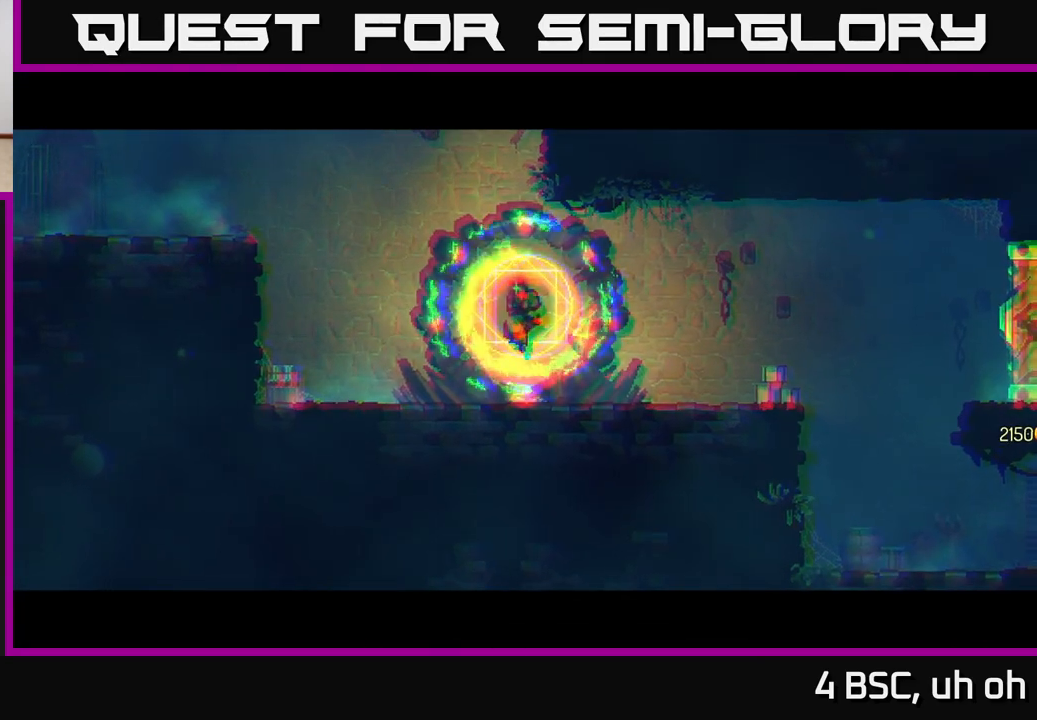
{"buttons": [], "left_stick": "right", "right_stick": "center", "events": []}
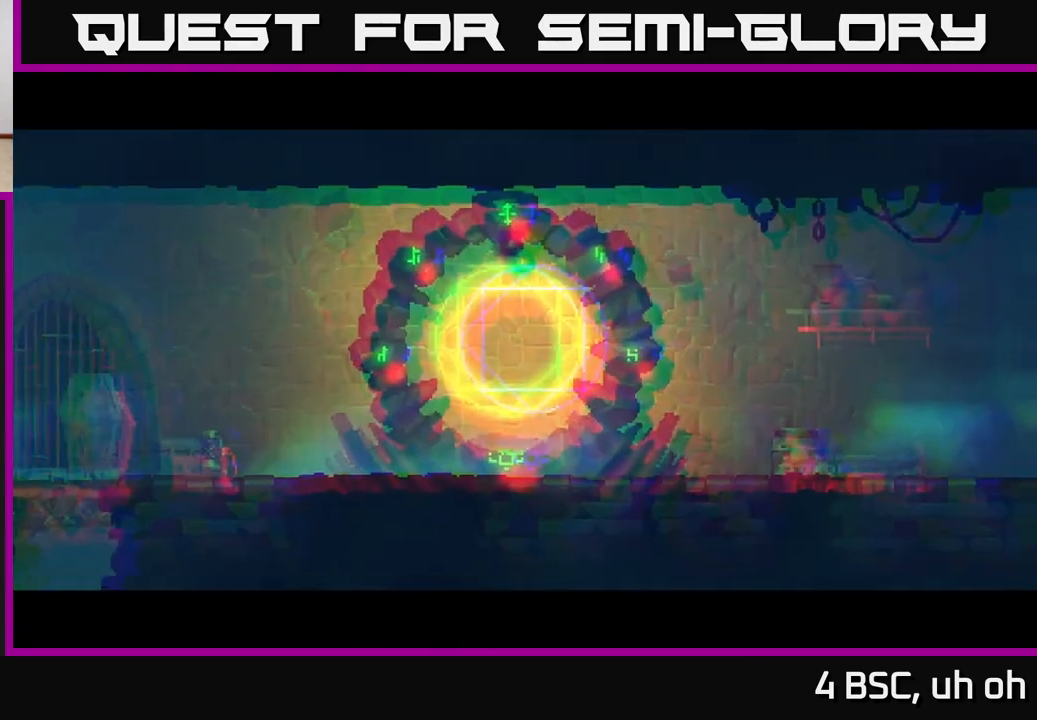
{"buttons": ["A"], "left_stick": "right", "right_stick": "center", "events": [[450, "A", "down"]]}
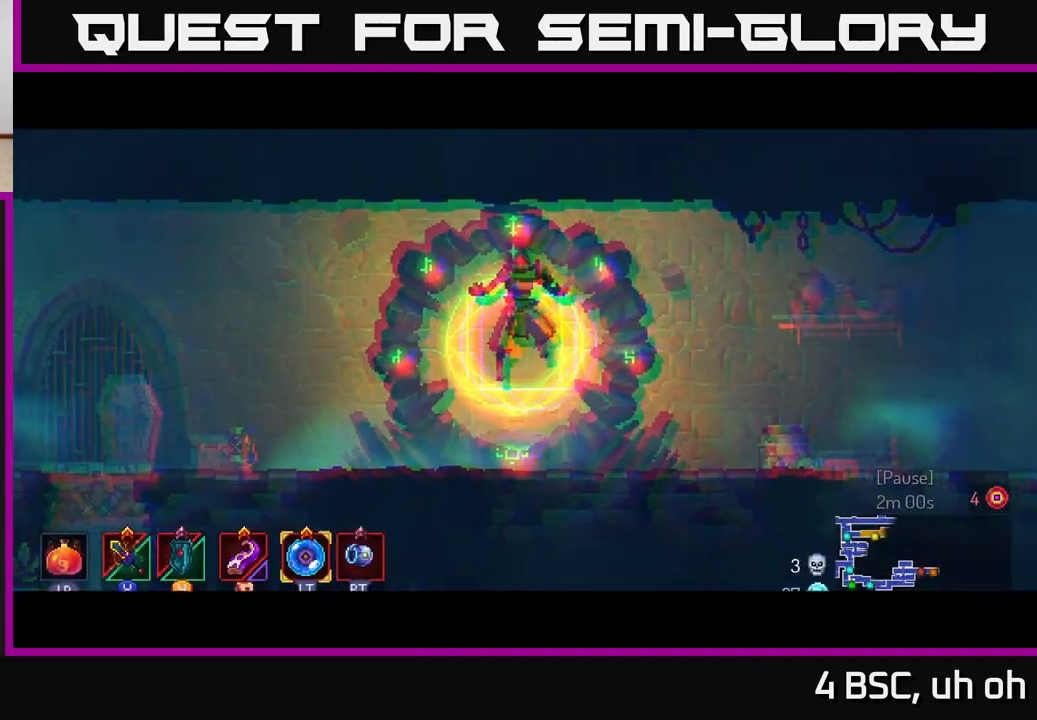
{"buttons": ["A"], "left_stick": "right", "right_stick": "center", "events": [[50, "A", "up"], [450, "A", "down"]]}
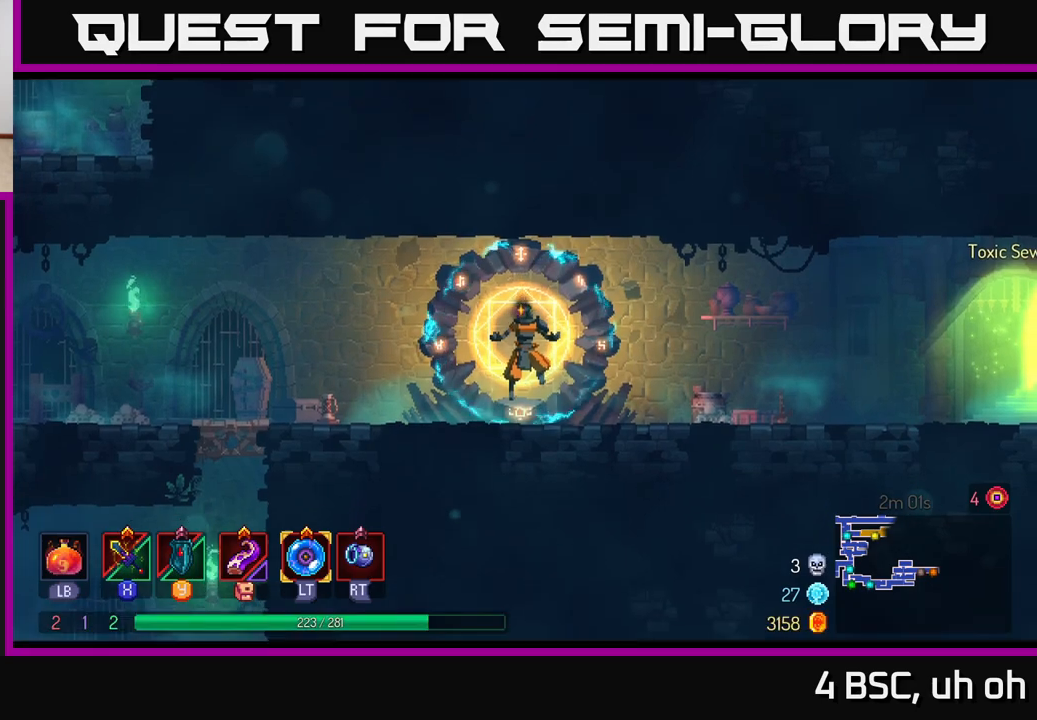
{"buttons": ["B"], "left_stick": "right", "right_stick": "center", "events": [[33, "A", "up"], [167, "A", "down"], [250, "A", "up"], [500, "B", "down"]]}
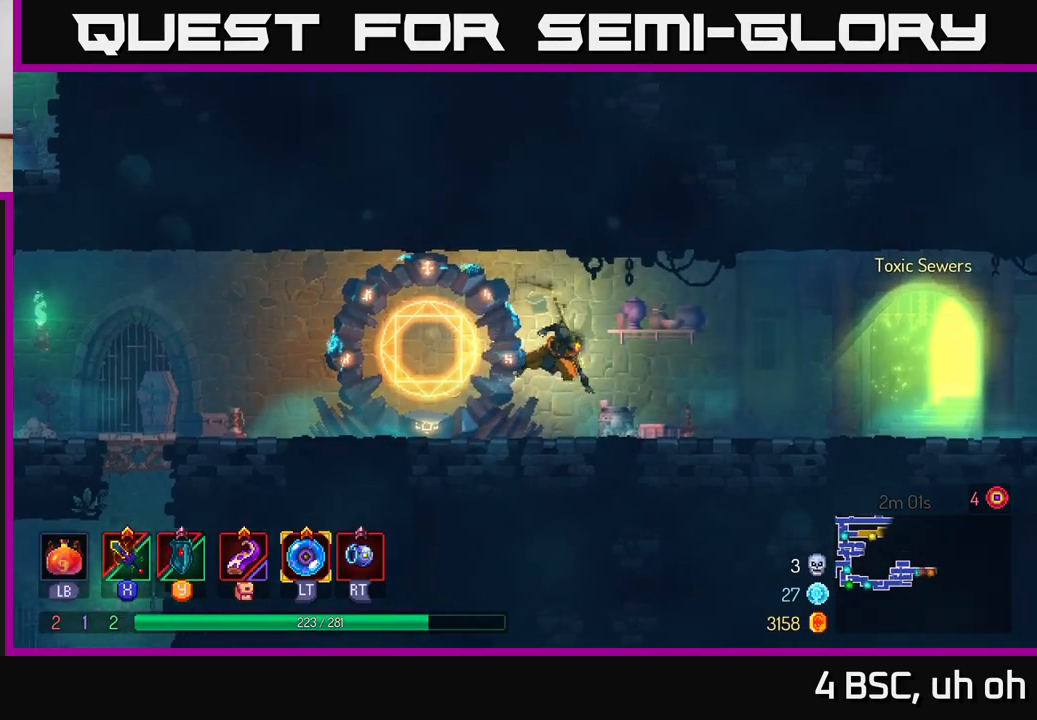
{"buttons": [], "left_stick": "right", "right_stick": "center", "events": [[100, "B", "up"]]}
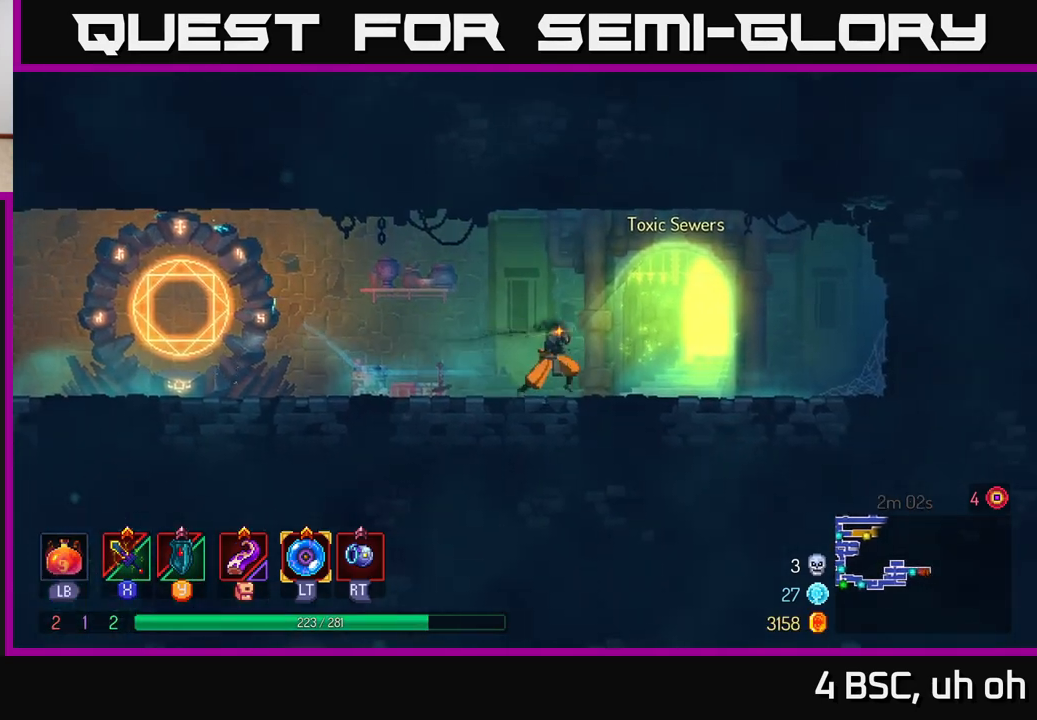
{"buttons": [], "left_stick": "center", "right_stick": "center", "events": [[67, "R1", "down"], [133, "R1", "up"], [217, "left_stick", "center"]]}